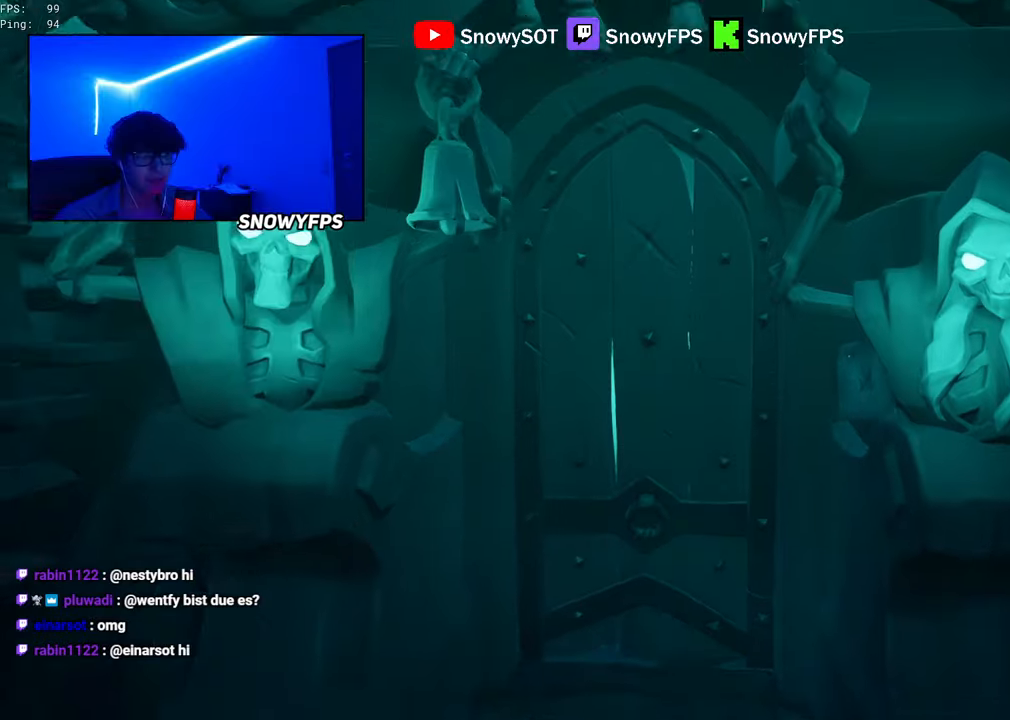
Gameplay with keyboard and mouse; each line is a JSON object with the keys and mouse buttons held at the frame after it. "events" lists presses ("down") and releases ("up") of "1", "2", "3", "4", "5", "a", "alt", "c", "caps_lock", "ctrl", "d", "e", "f", "g", "q", "r", "s", "shift", "space", "t", "tab", "v", "w", "x", "z", "mouse_left", "mouse_wheel" and "mouse_right" between this image and that frame as [ms after this image, input, new state], when the widget could be followed in between. "mouse_left", "mouse_wheel", "mouse_right" = the "left", "wheel", "right" buttons of the "mouse" list. No other keys are recorded. "wheel" means that the mouse wheel is clicked or scrolled. "mouse_move" is the direction in which the mouse moves at that frame (one of eight, or "still"), when it could be read.
{"keys": [], "mouse": [], "mouse_move": "still", "events": [[100, "space", "up"], [167, "w", "up"]]}
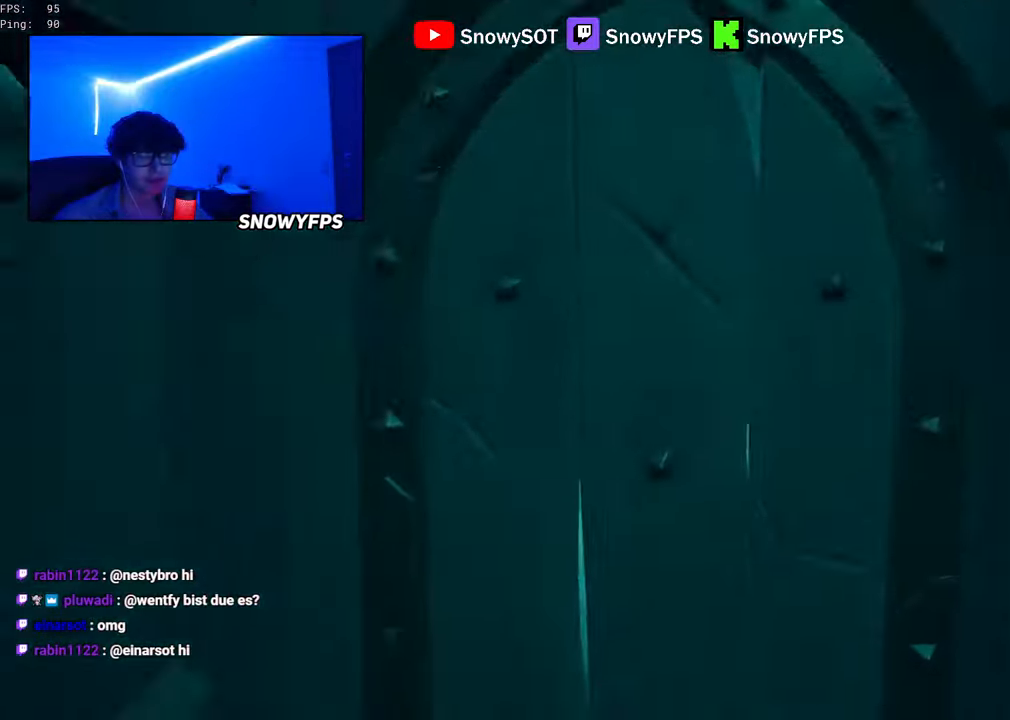
{"keys": [], "mouse": [], "mouse_move": "still", "events": [[17, "s", "down"], [250, "space", "down"], [350, "space", "up"], [384, "s", "up"]]}
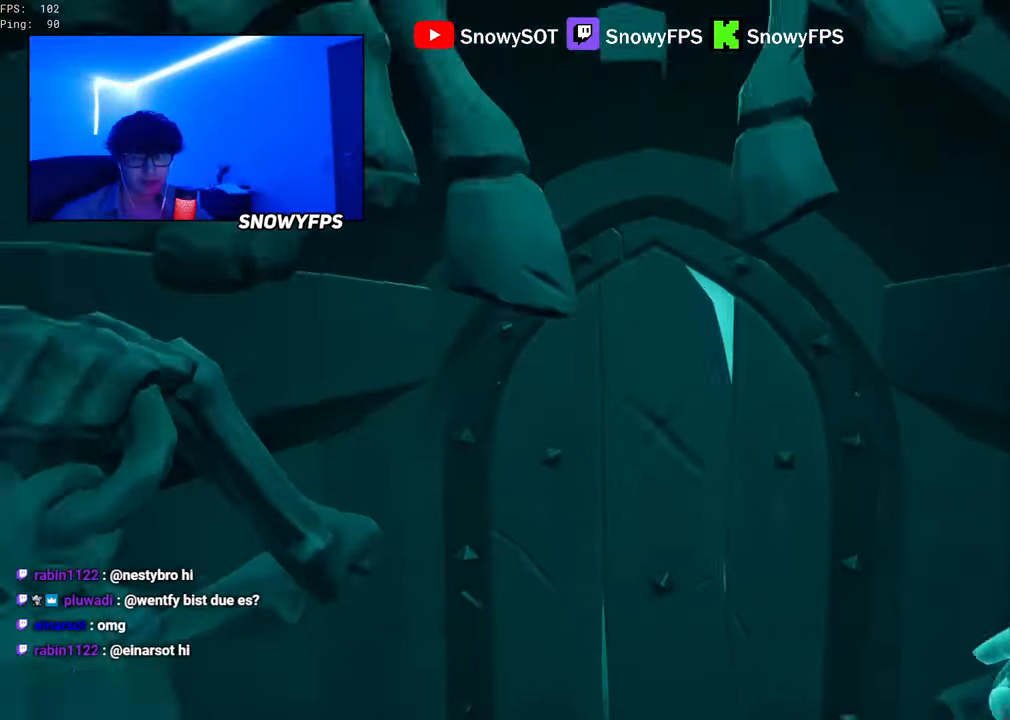
{"keys": ["space", "w"], "mouse": [], "mouse_move": "still", "events": [[134, "w", "down"], [450, "space", "down"]]}
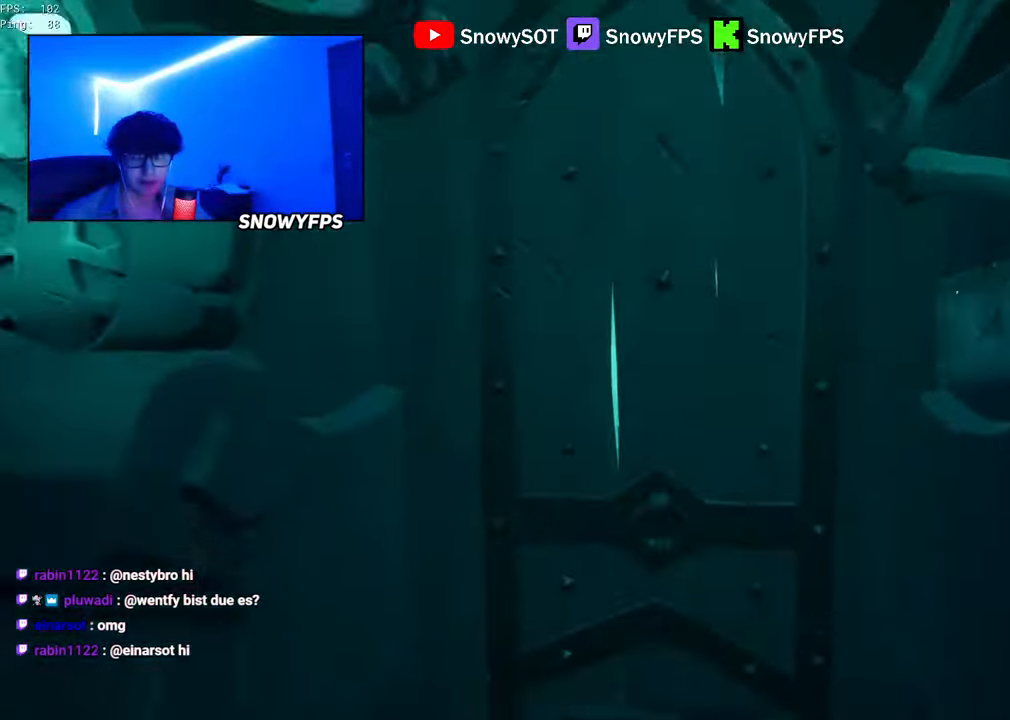
{"keys": ["w"], "mouse": [], "mouse_move": "still", "events": [[100, "space", "up"], [184, "w", "up"], [317, "w", "down"]]}
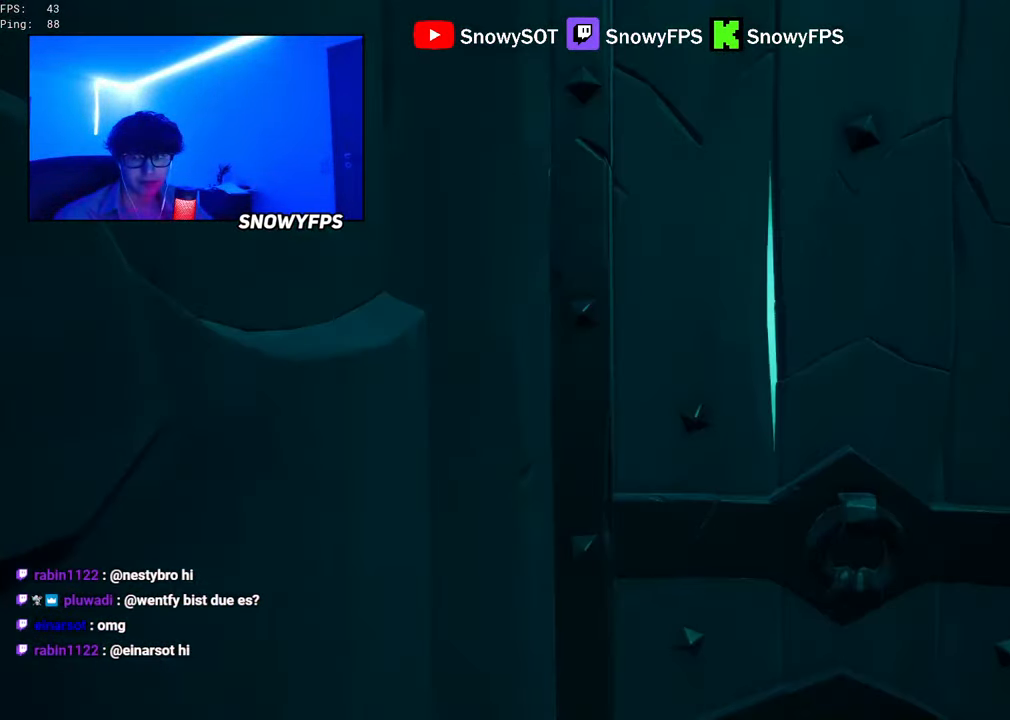
{"keys": ["space", "w"], "mouse": [], "mouse_move": "still", "events": [[167, "space", "down"], [250, "space", "up"], [484, "space", "down"]]}
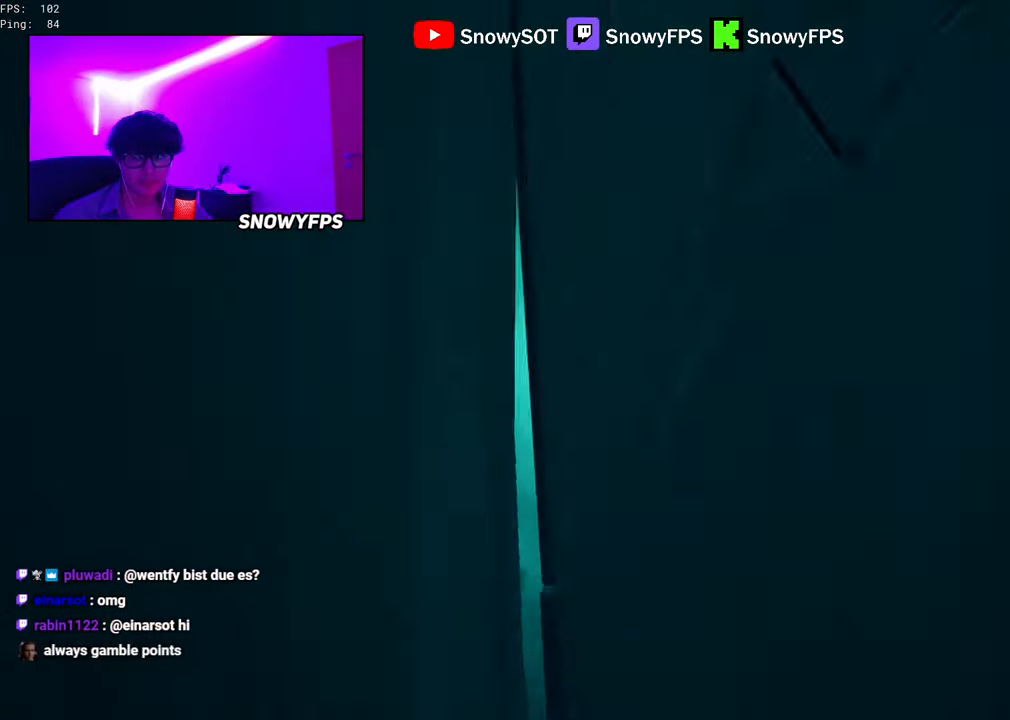
{"keys": ["space", "w"], "mouse": [], "mouse_move": "still", "events": [[84, "space", "up"], [217, "space", "down"], [317, "space", "up"], [450, "space", "down"]]}
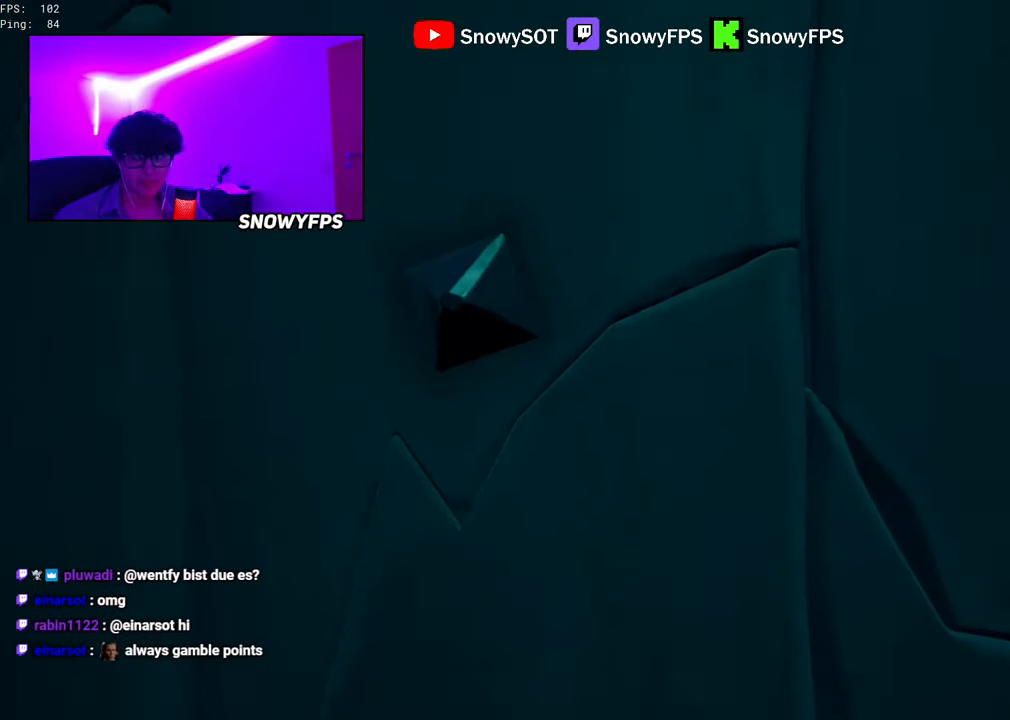
{"keys": ["w"], "mouse": [], "mouse_move": "still", "events": [[50, "space", "up"], [184, "space", "down"], [284, "space", "up"], [384, "space", "down"], [467, "space", "up"]]}
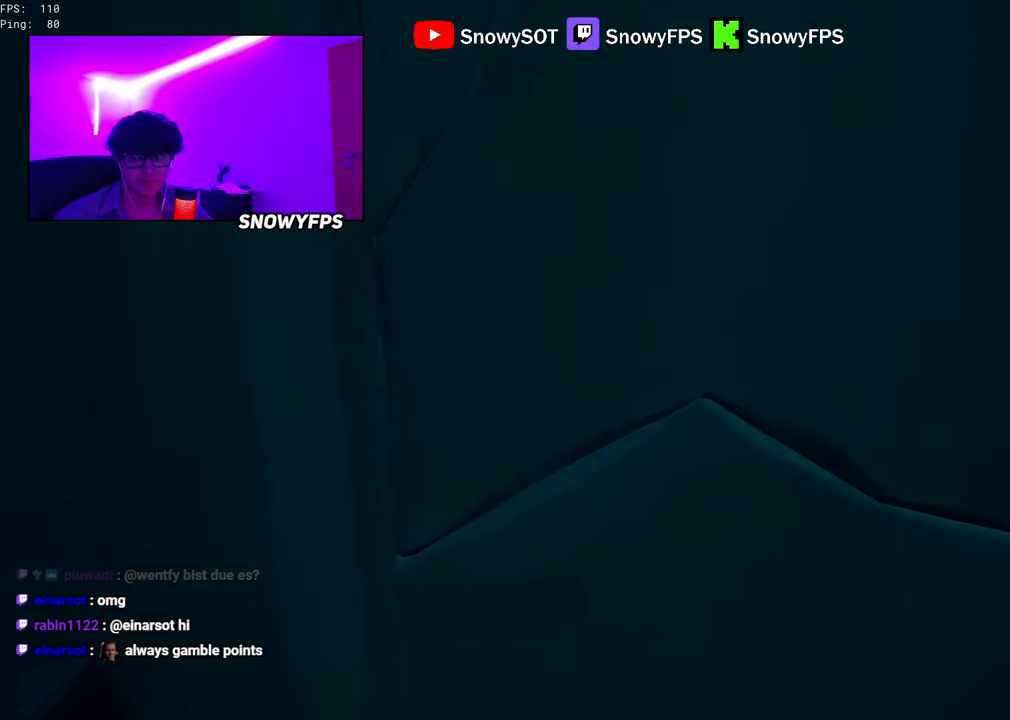
{"keys": ["space", "w"], "mouse": [], "mouse_move": "still", "events": [[67, "space", "down"], [150, "space", "up"], [284, "space", "down"], [350, "space", "up"], [434, "space", "down"]]}
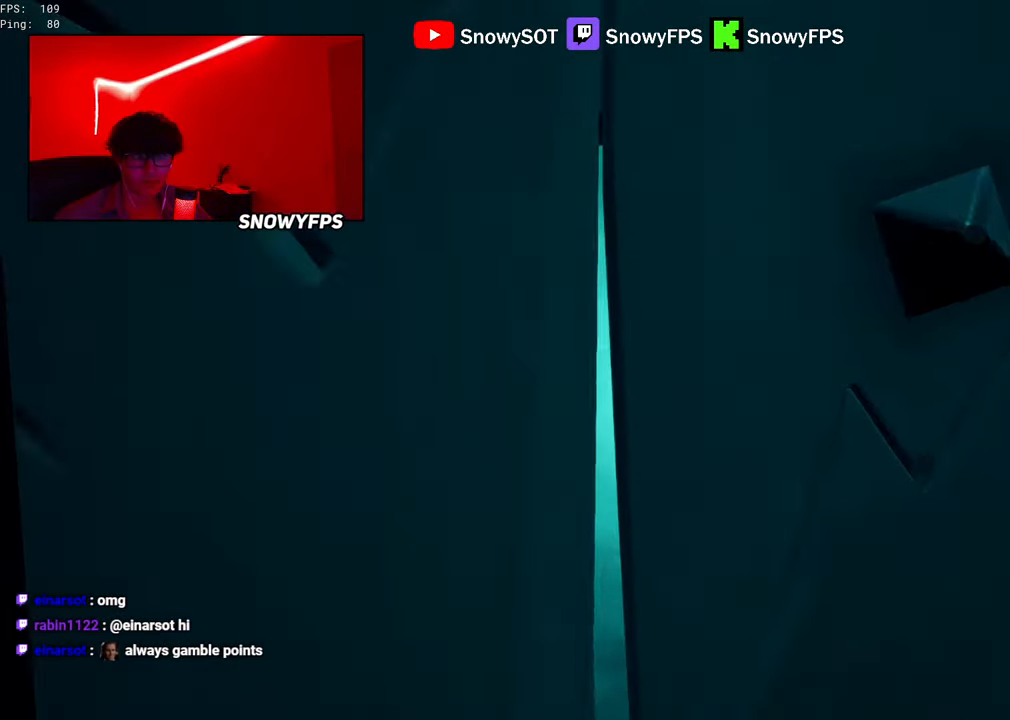
{"keys": ["space", "w"], "mouse": [], "mouse_move": "still", "events": [[34, "space", "up"], [117, "space", "down"], [217, "space", "up"], [317, "space", "down"], [400, "space", "up"], [500, "space", "down"]]}
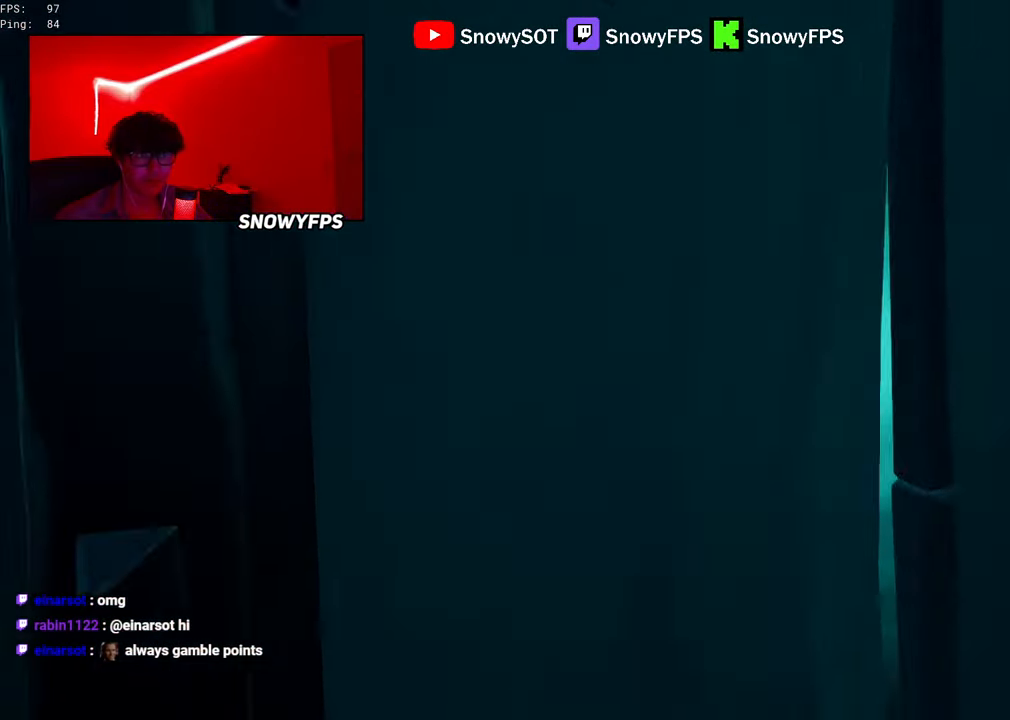
{"keys": ["w"], "mouse": [], "mouse_move": "still", "events": [[100, "d", "down"], [100, "space", "up"], [233, "space", "down"], [283, "d", "up"], [333, "space", "up"], [416, "space", "down"], [500, "space", "up"]]}
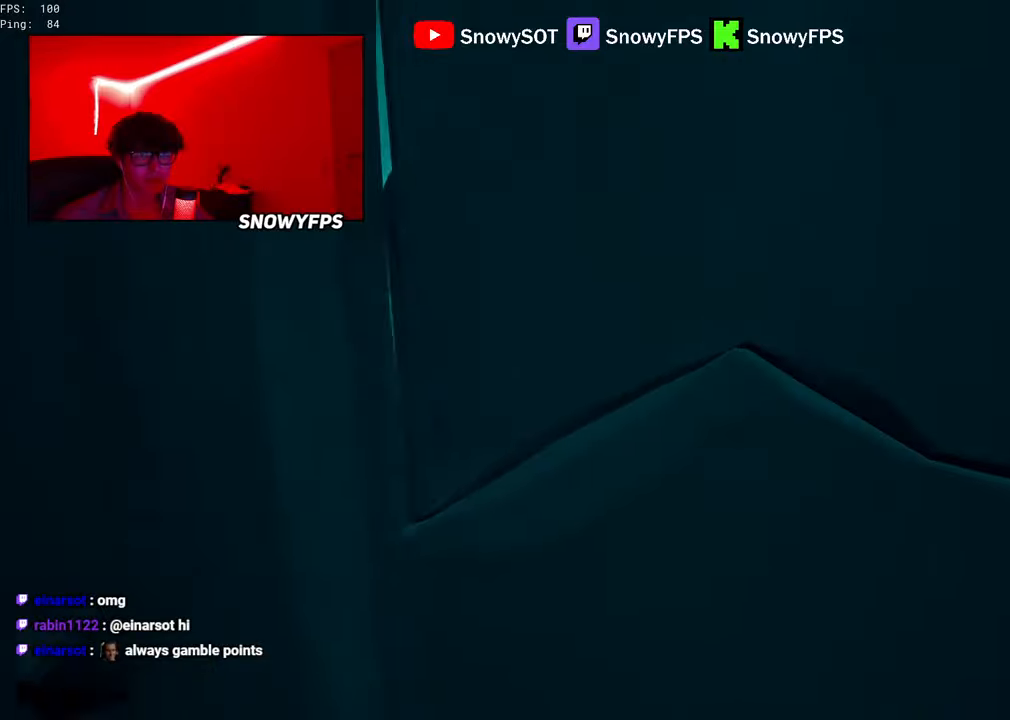
{"keys": ["d", "w"], "mouse": [], "mouse_move": "still", "events": [[66, "a", "down"], [166, "a", "up"], [166, "space", "down"], [250, "space", "up"], [433, "d", "down"]]}
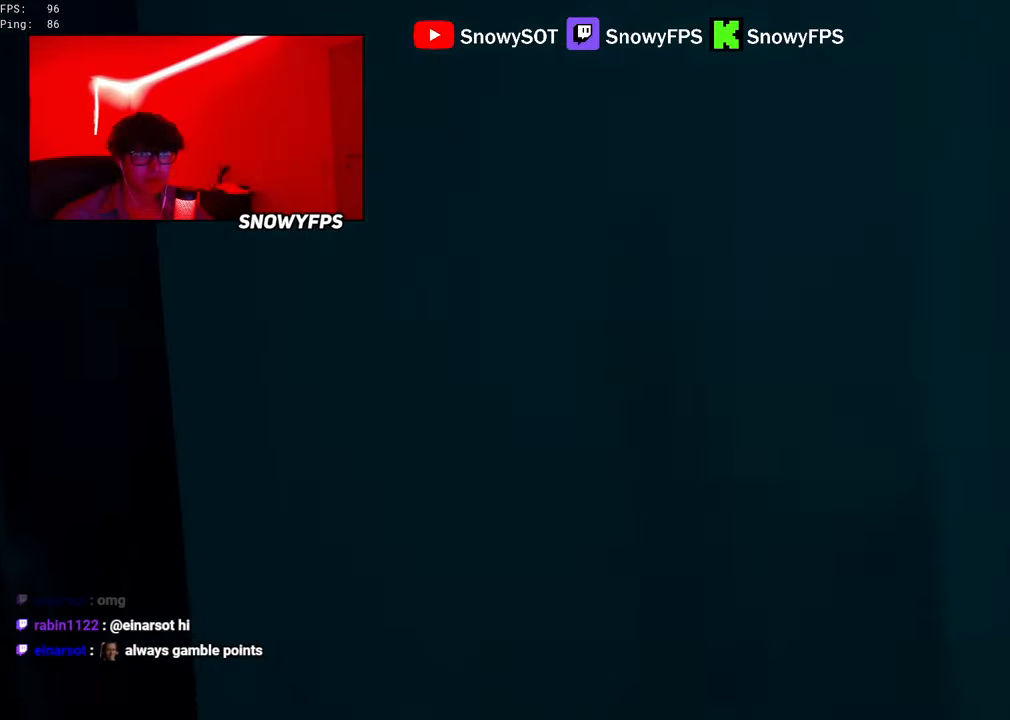
{"keys": ["w"], "mouse": [], "mouse_move": "still", "events": [[133, "d", "up"]]}
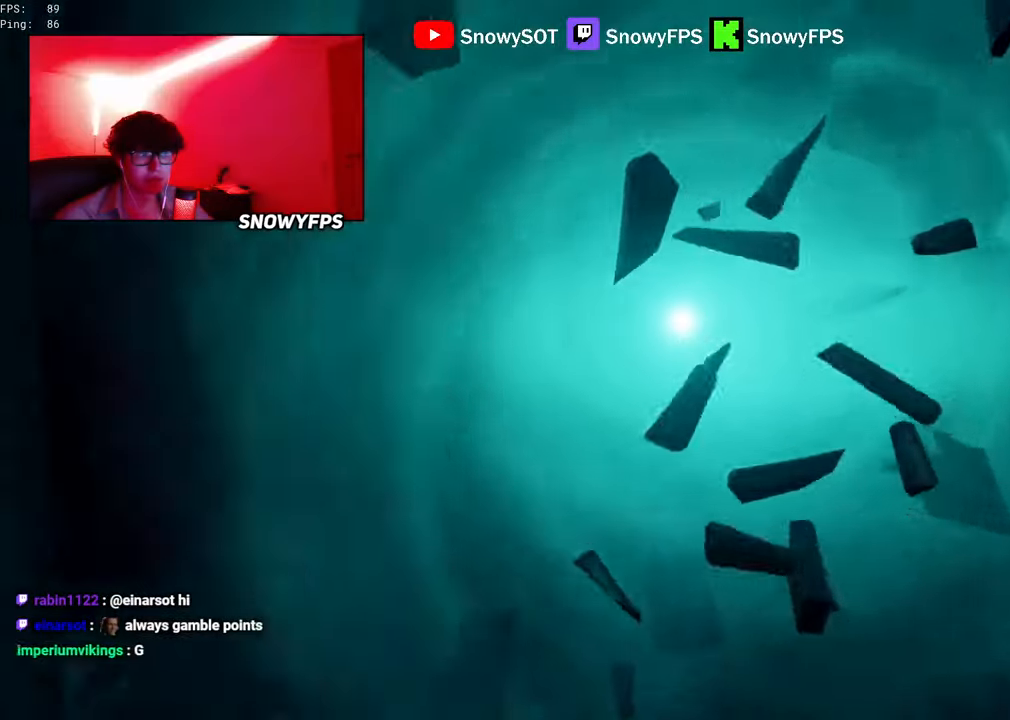
{"keys": ["w"], "mouse": [], "mouse_move": "still", "events": []}
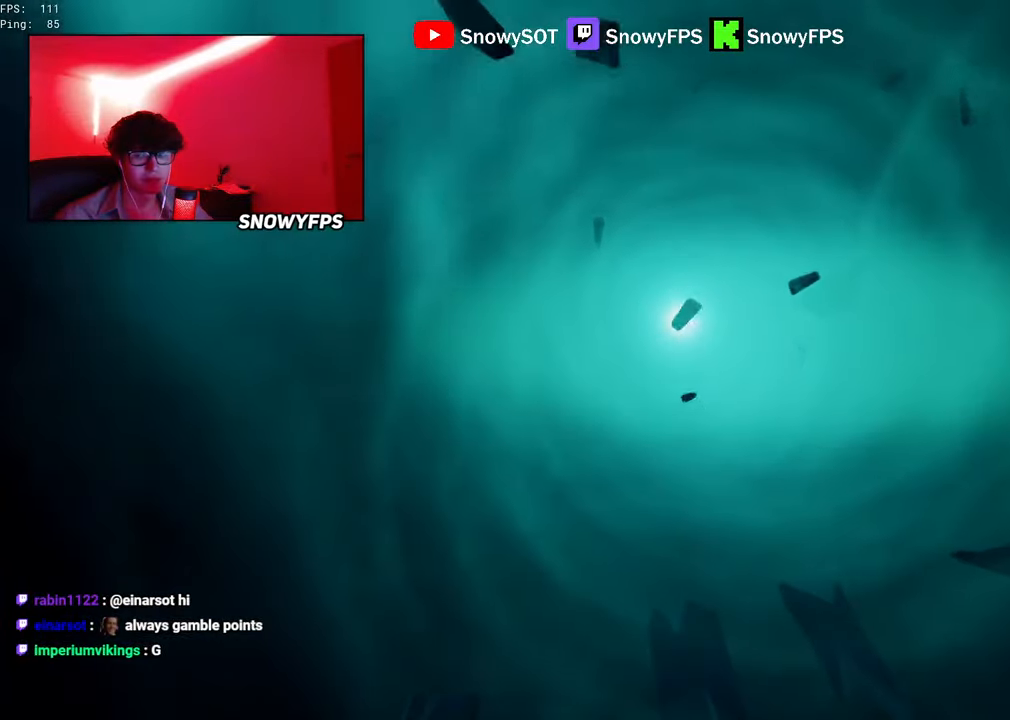
{"keys": ["w"], "mouse": [], "mouse_move": "still", "events": []}
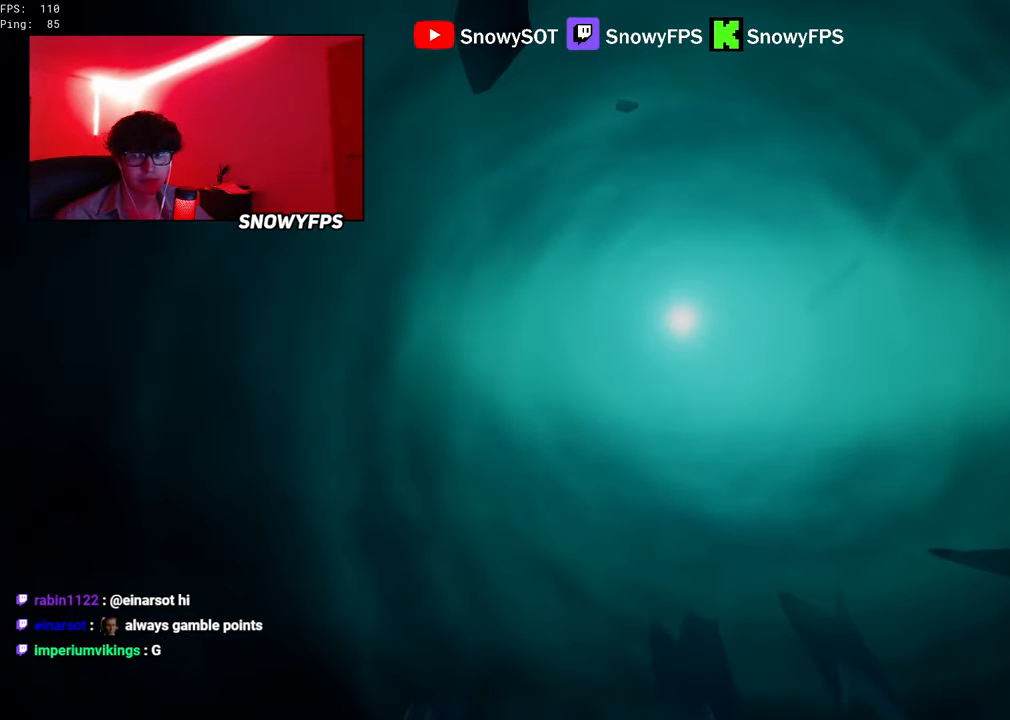
{"keys": [], "mouse": [], "mouse_move": "still", "events": [[316, "w", "up"]]}
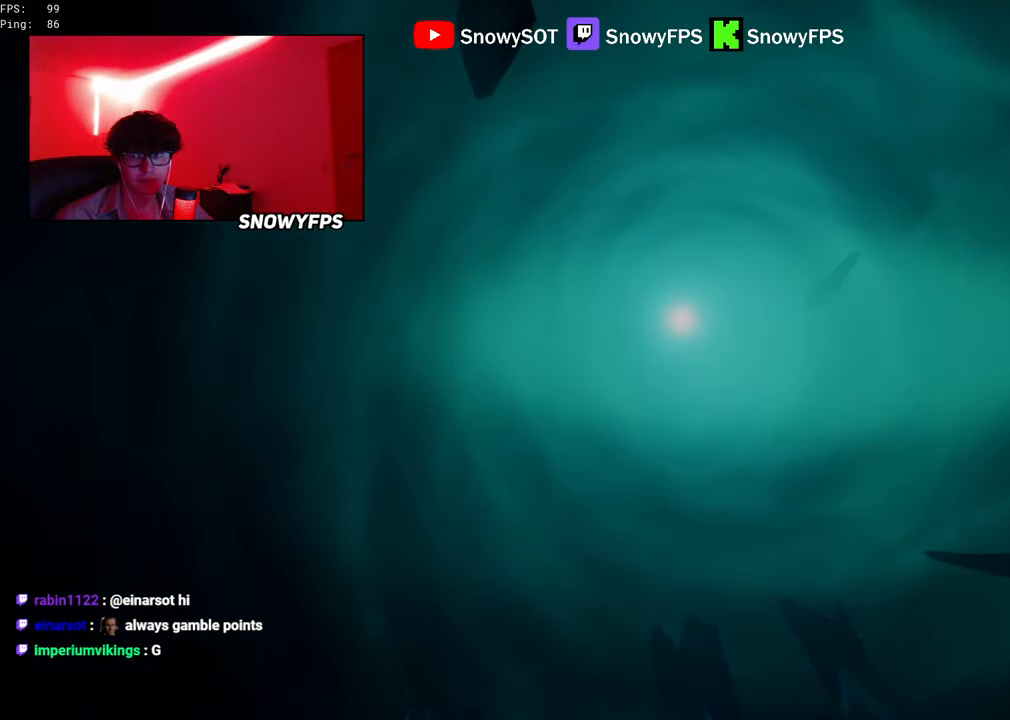
{"keys": [], "mouse": [], "mouse_move": "still", "events": []}
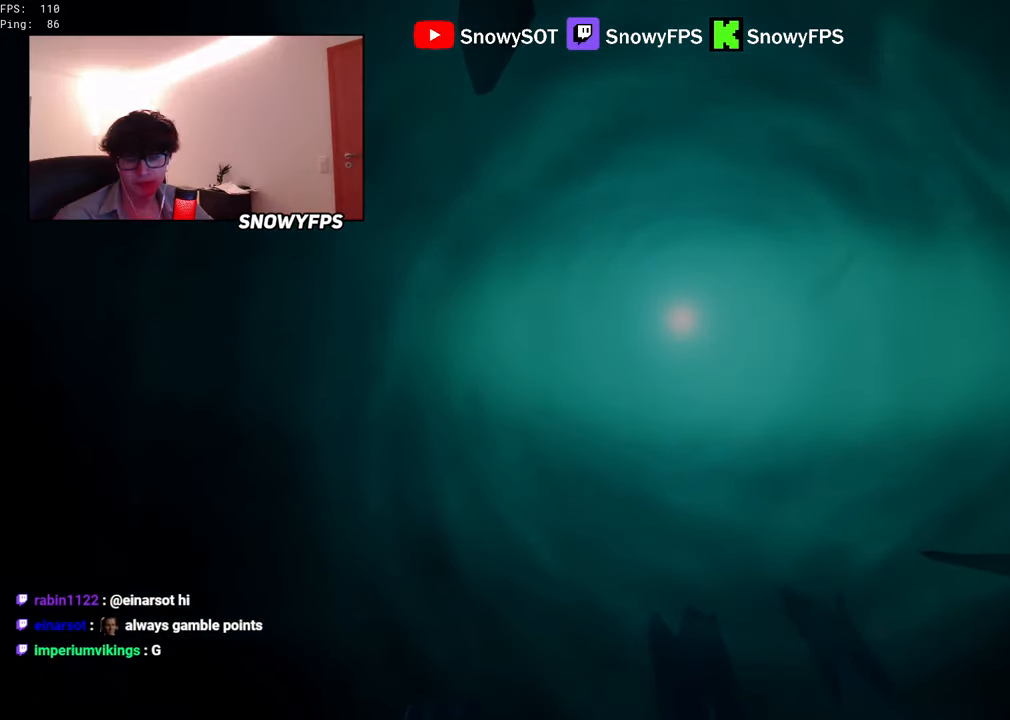
{"keys": ["caps_lock"], "mouse": [], "mouse_move": "still", "events": [[483, "caps_lock", "down"]]}
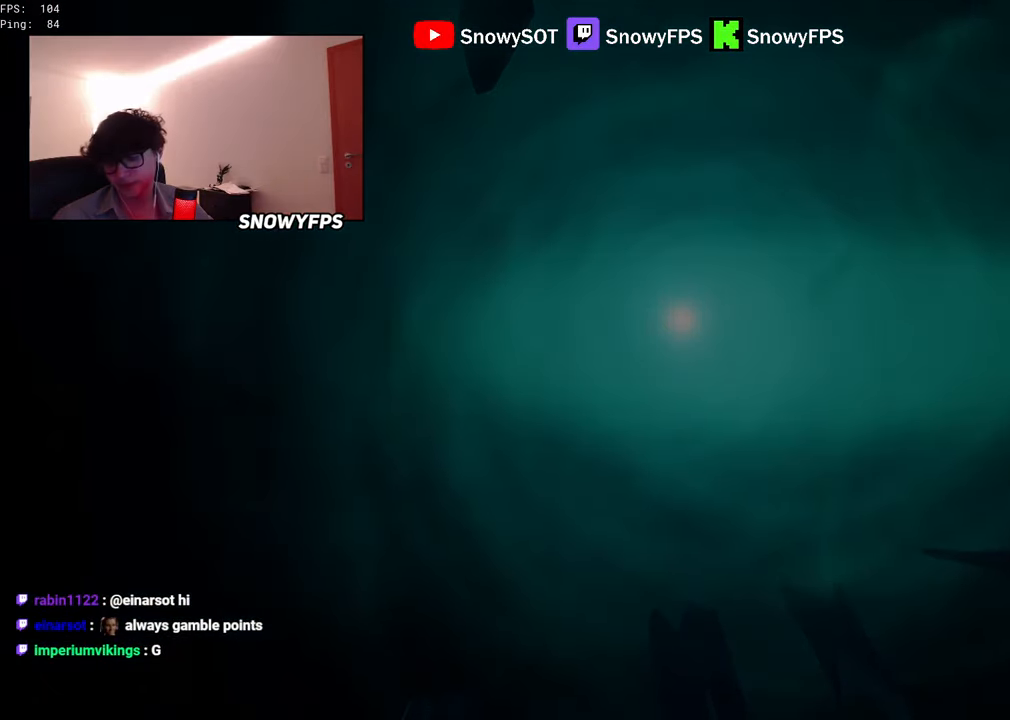
{"keys": [], "mouse": [], "mouse_move": "still", "events": [[33, "caps_lock", "up"]]}
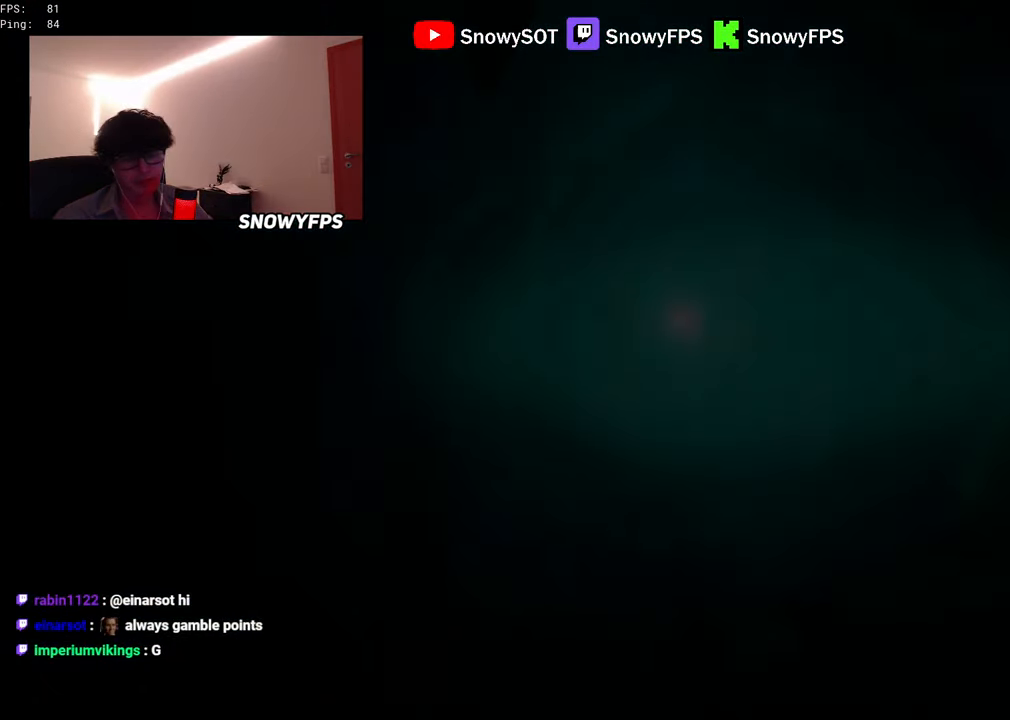
{"keys": ["w"], "mouse": [], "mouse_move": "still", "events": [[183, "w", "down"]]}
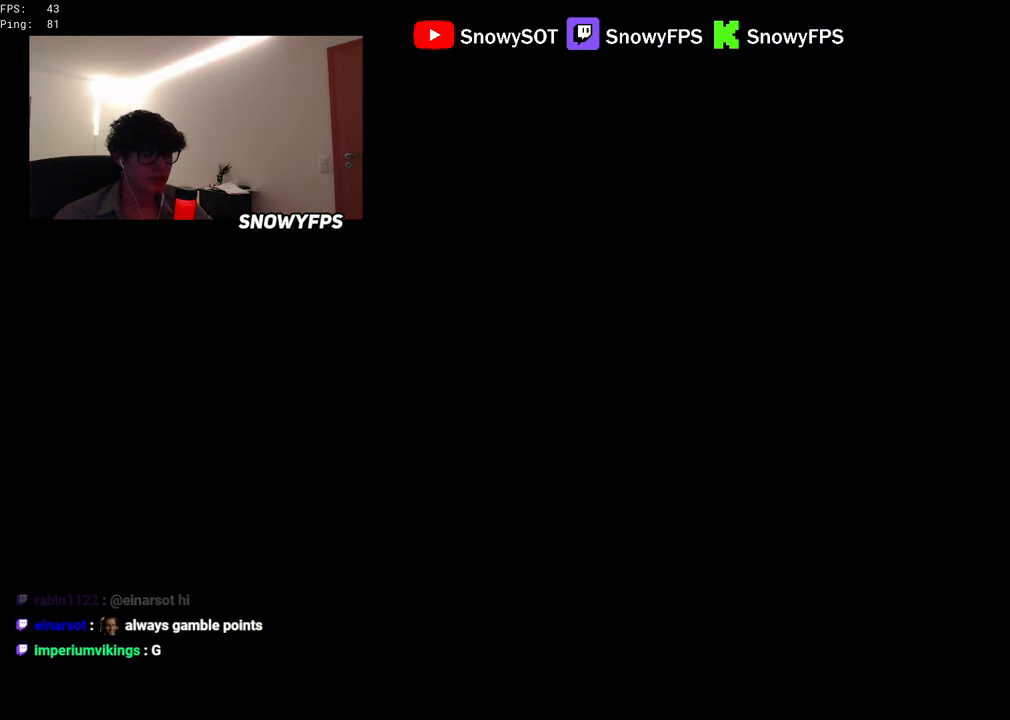
{"keys": ["w"], "mouse": [], "mouse_move": "still", "events": []}
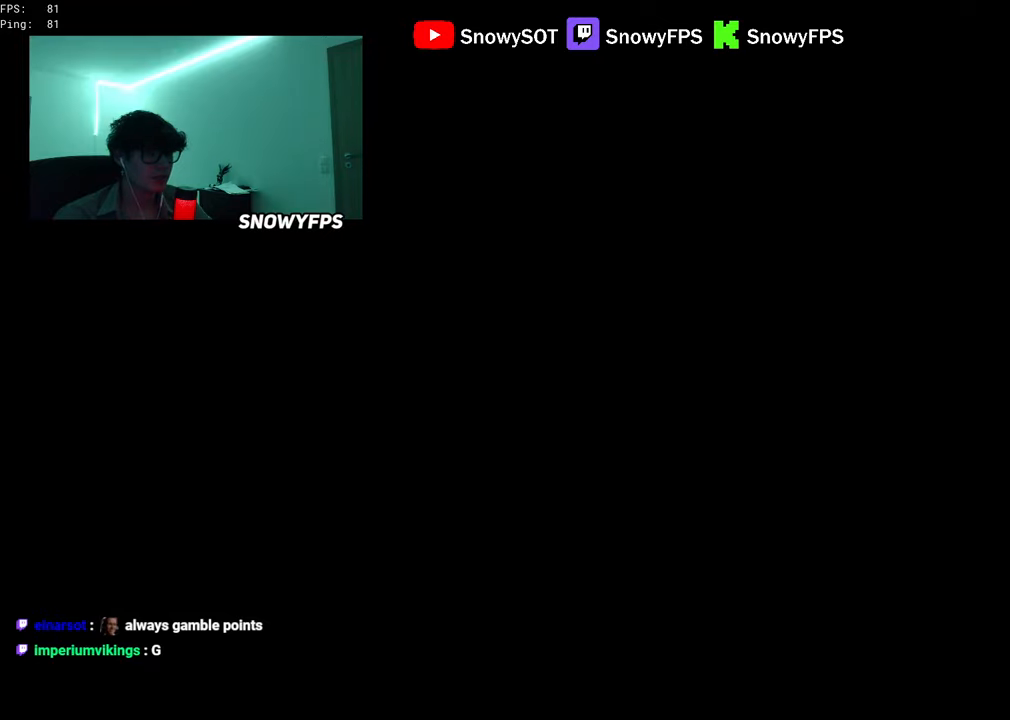
{"keys": ["w"], "mouse": [], "mouse_move": "still", "events": []}
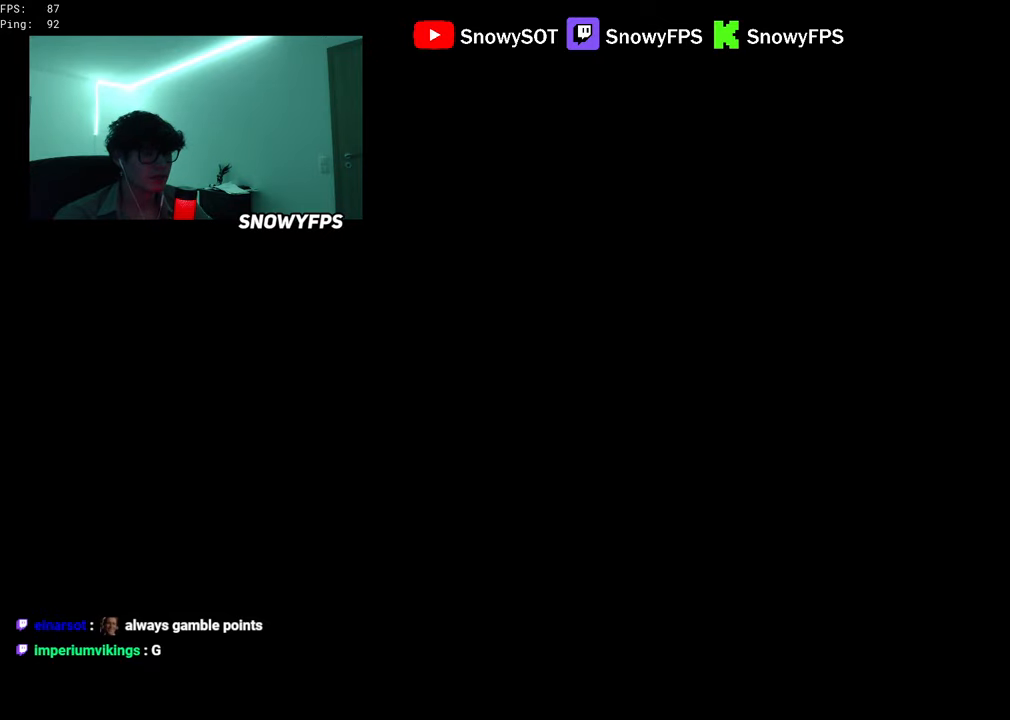
{"keys": ["w"], "mouse": [], "mouse_move": "still", "events": []}
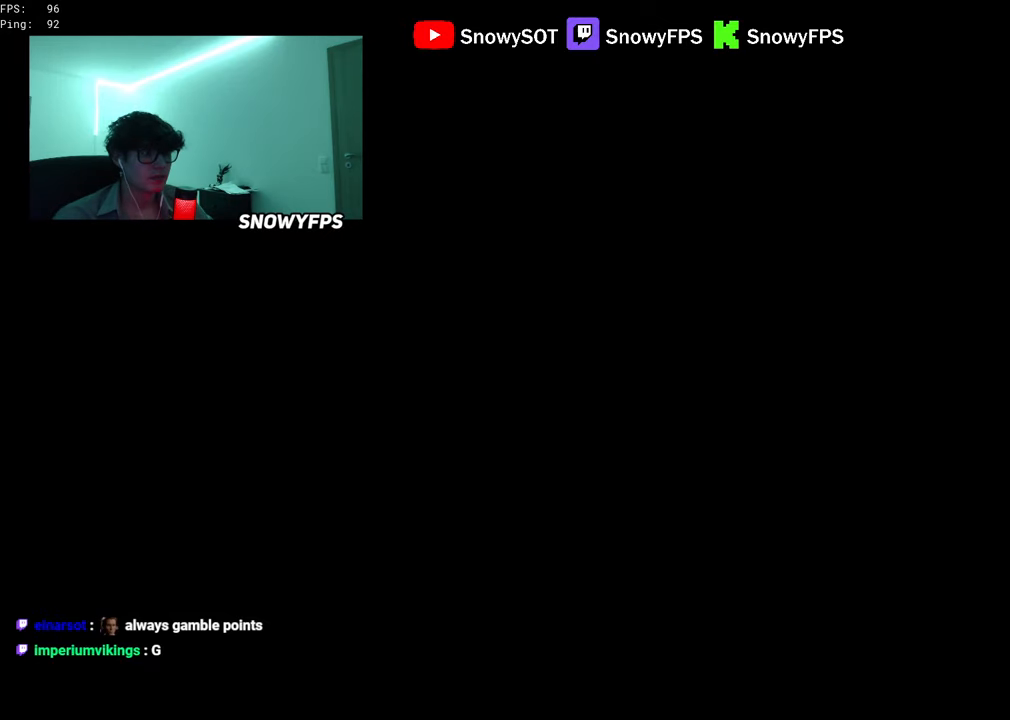
{"keys": ["w"], "mouse": [], "mouse_move": "still", "events": []}
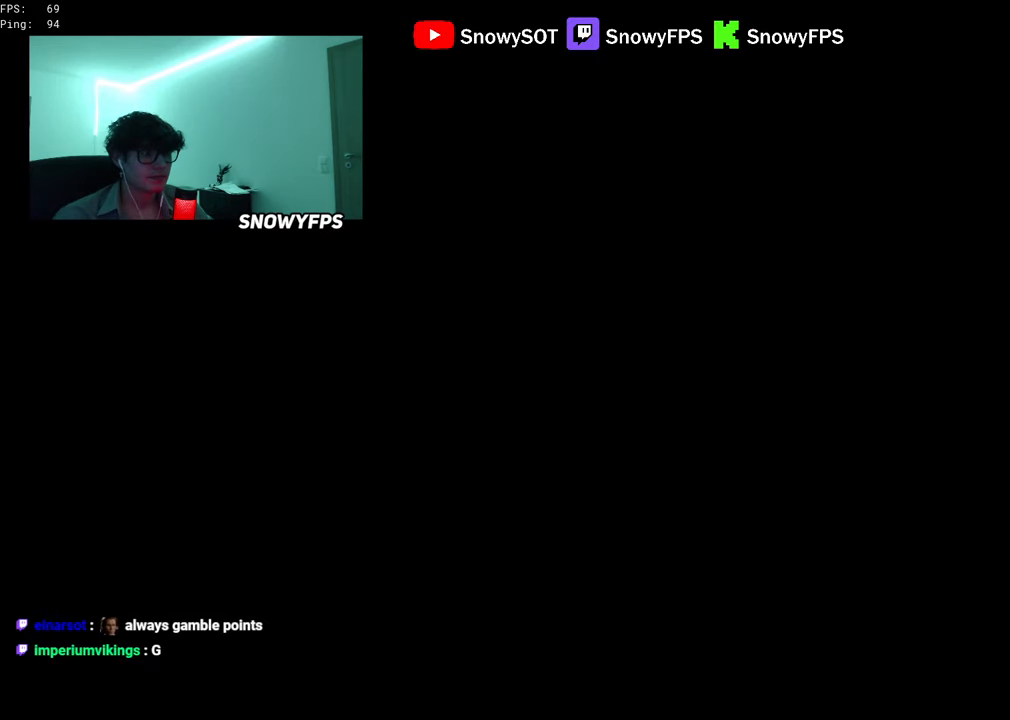
{"keys": [], "mouse": ["left"], "mouse_move": "down-left", "events": [[267, "mouse_left", "down"], [450, "w", "up"]]}
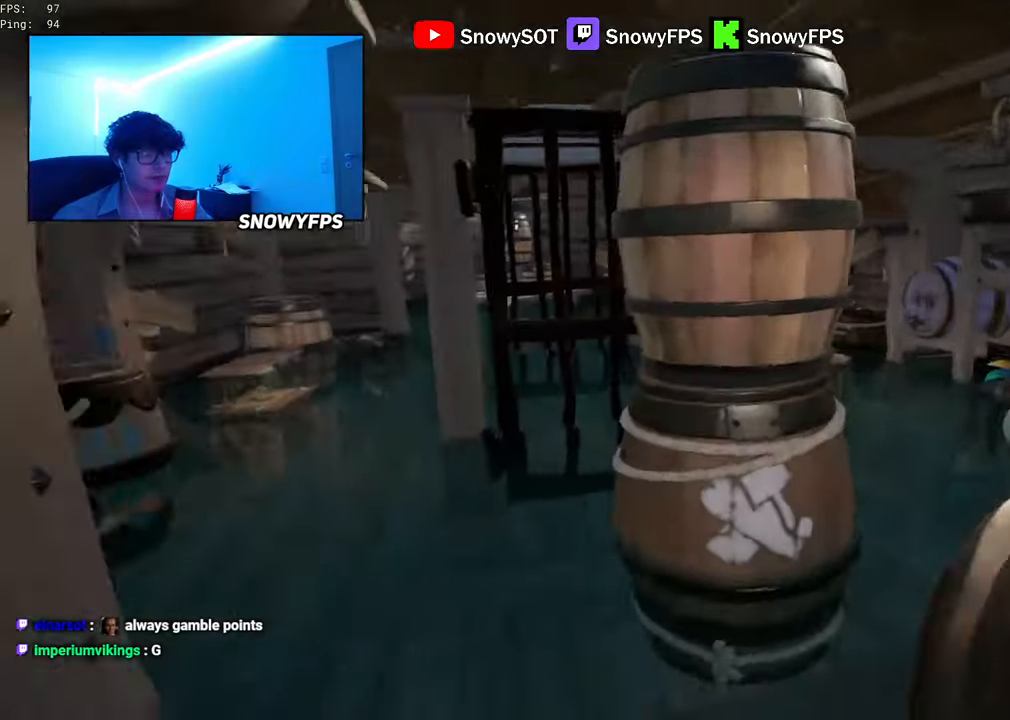
{"keys": ["f"], "mouse": [], "mouse_move": "up-right", "events": [[100, "a", "down"], [183, "mouse_left", "up"], [283, "a", "up"], [333, "f", "down"], [383, "f", "up"], [467, "f", "down"]]}
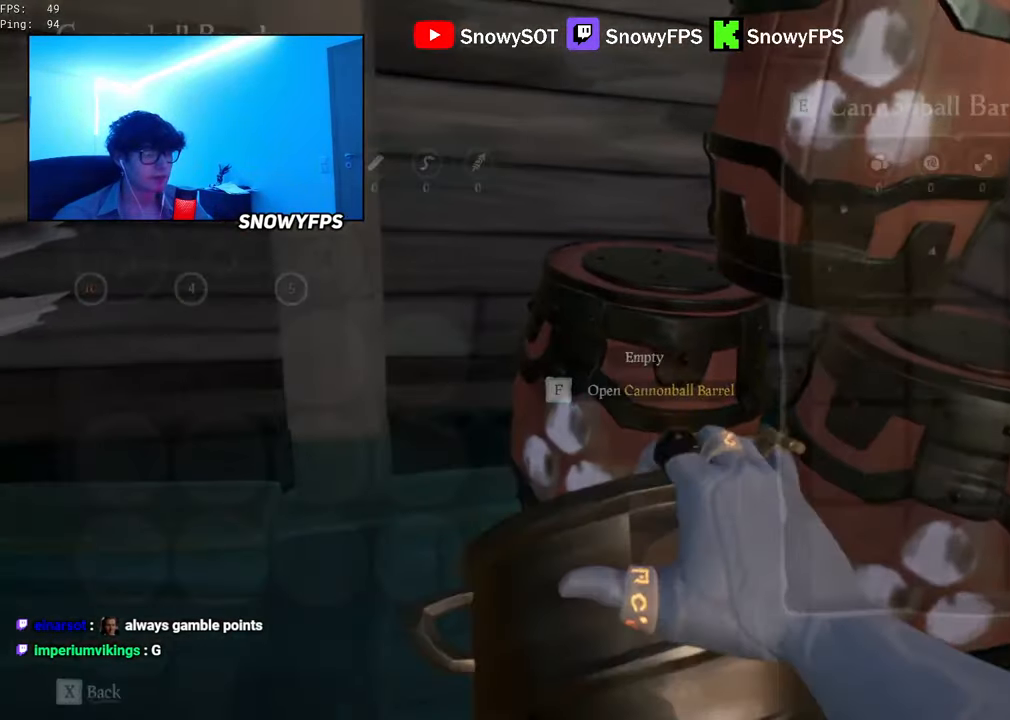
{"keys": ["shift", "w"], "mouse": [], "mouse_move": "up", "events": [[17, "f", "up"], [350, "w", "down"], [400, "shift", "down"]]}
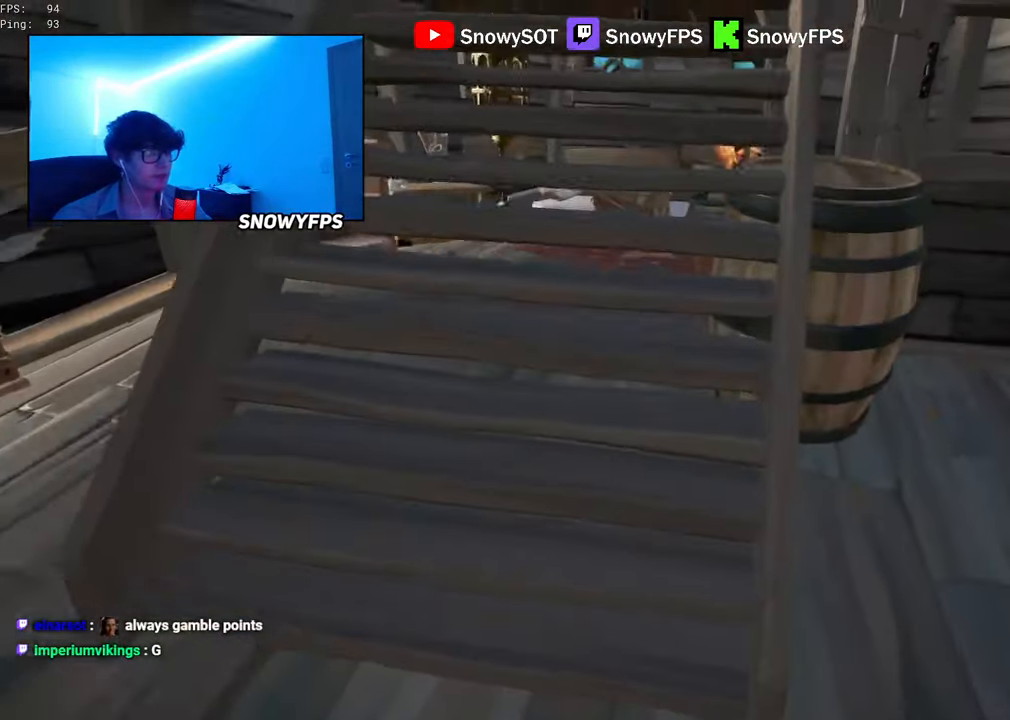
{"keys": ["d", "w"], "mouse": [], "mouse_move": "down", "events": [[133, "a", "down"], [133, "shift", "up"], [217, "a", "up"], [400, "d", "down"]]}
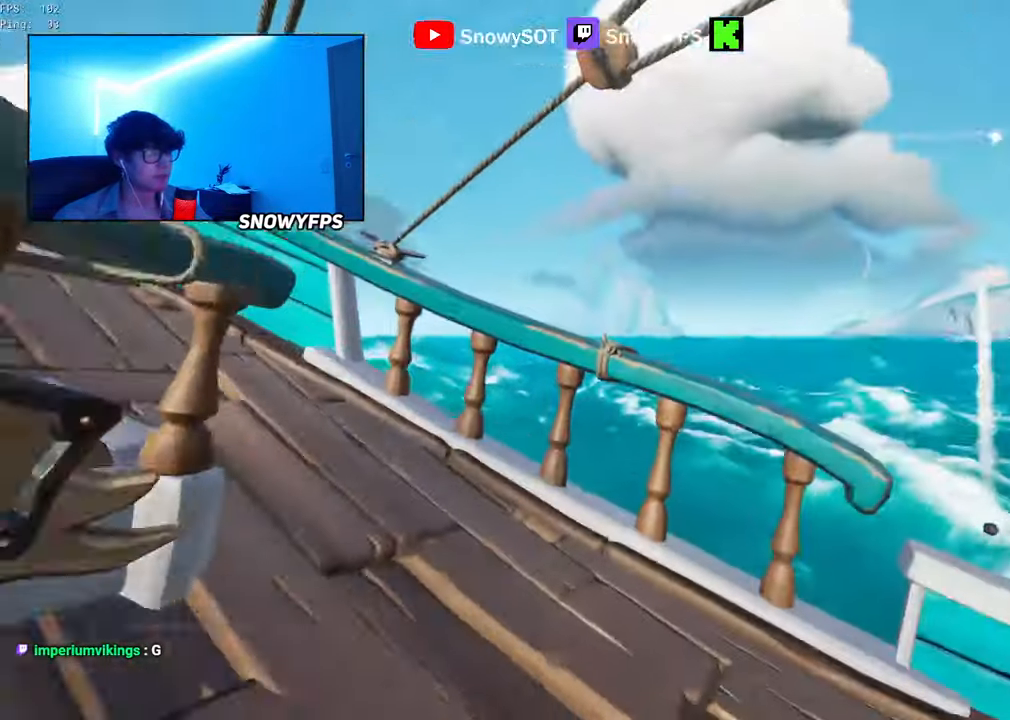
{"keys": ["d", "w"], "mouse": [], "mouse_move": "still", "events": [[233, "d", "up"], [417, "d", "down"]]}
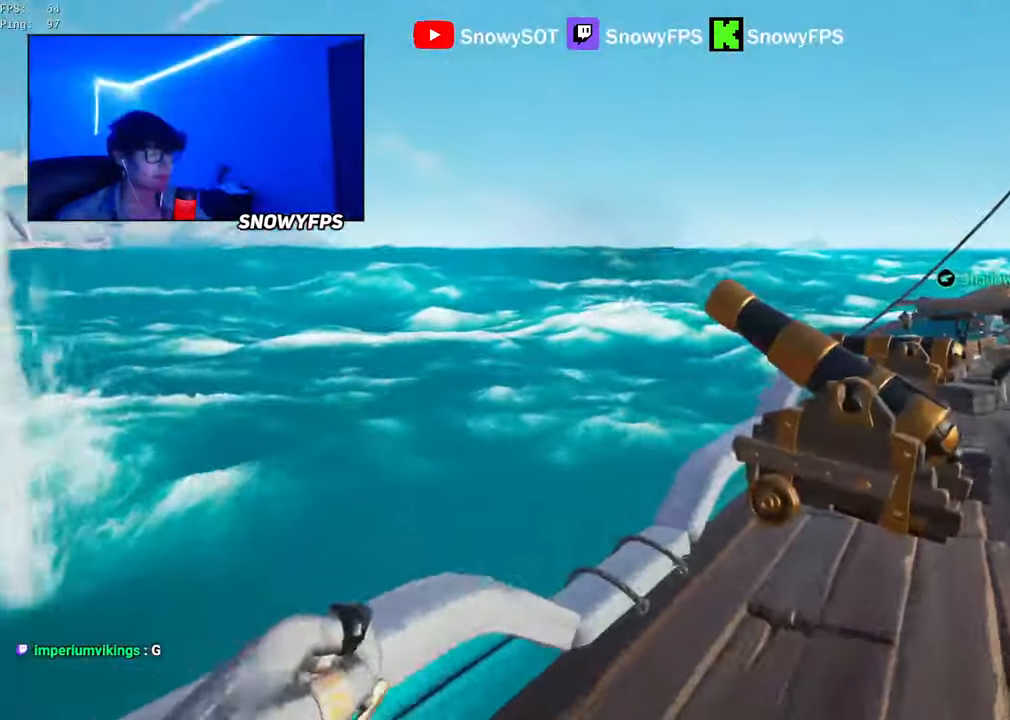
{"keys": [], "mouse": [], "mouse_move": "left", "events": [[250, "d", "up"], [400, "r", "down"], [400, "w", "up"], [433, "r", "up"]]}
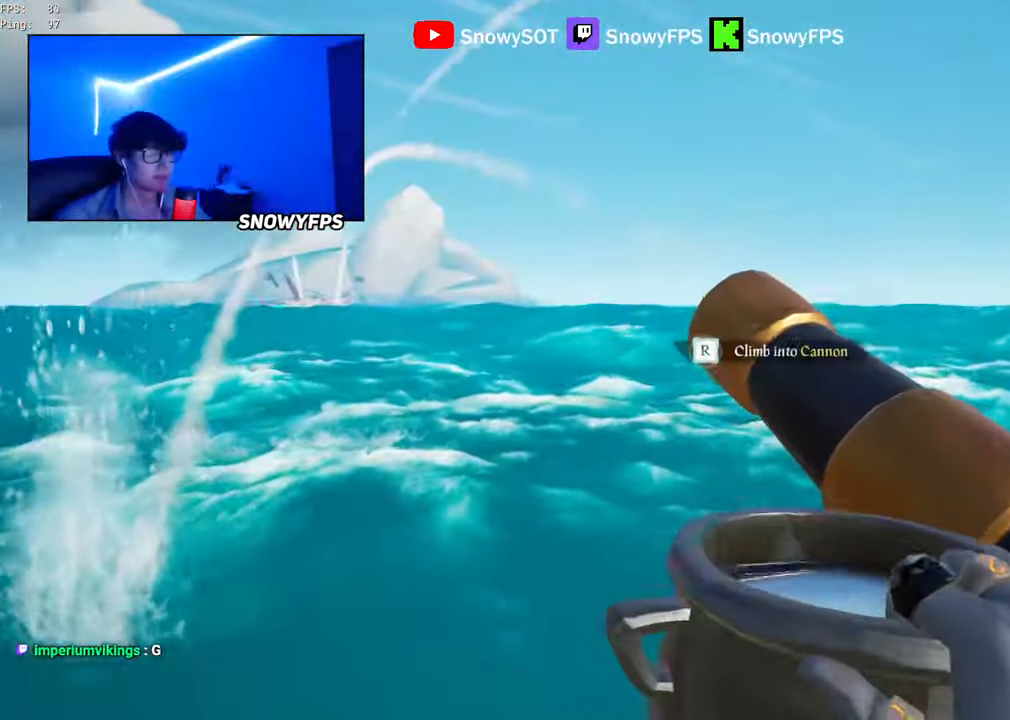
{"keys": [], "mouse": [], "mouse_move": "still", "events": []}
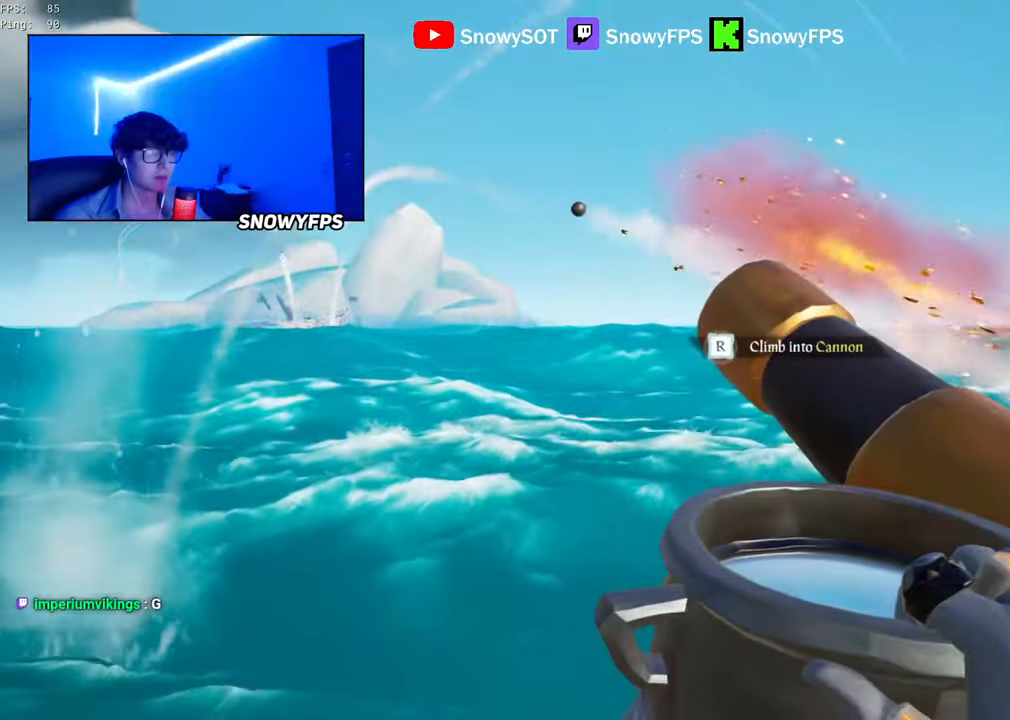
{"keys": [], "mouse": [], "mouse_move": "still", "events": [[184, "r", "down"], [234, "r", "up"], [384, "w", "down"], [467, "w", "up"]]}